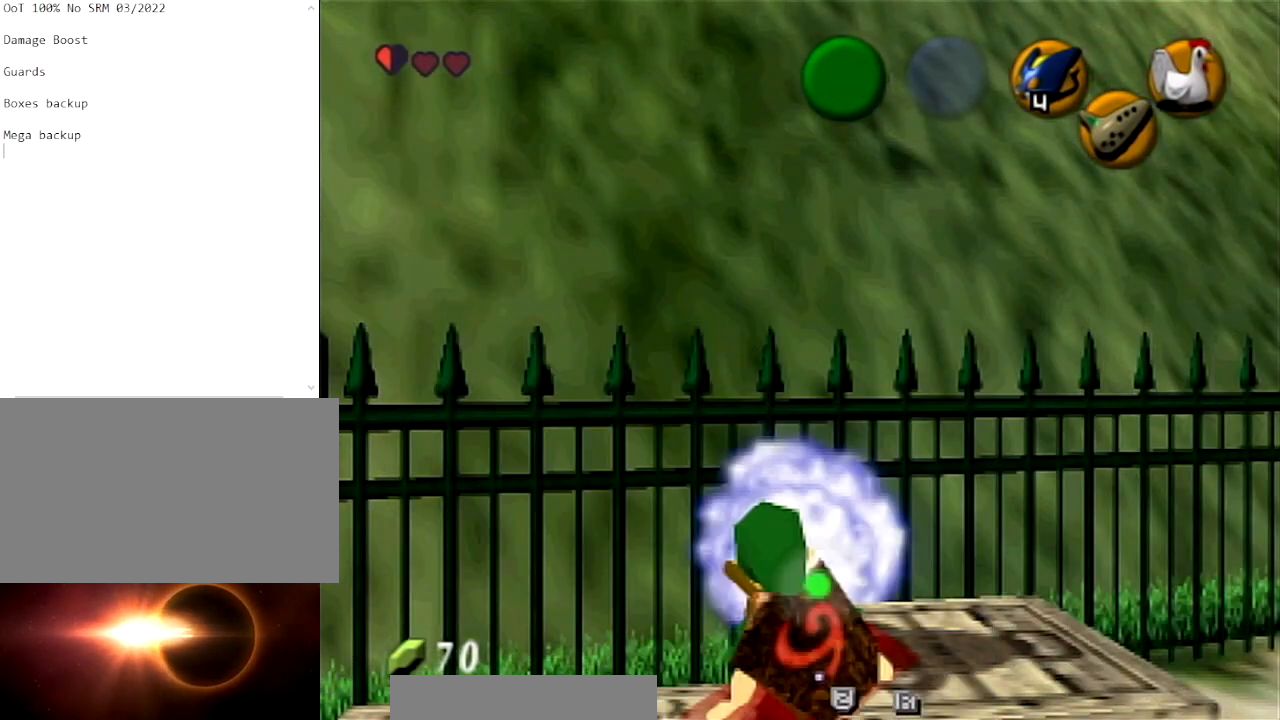
Gameplay with a controller (Nintendo layout); each line is a JSON object with the inputs held at the frame after it. "events" lists button and stick changes between this image and that frame as [ms after this image, input, new state], when the widget could be followed in between. Not read: L3 R3 START.
{"buttons": ["L1", "R1"], "left_stick": "center", "right_stick": "center", "events": []}
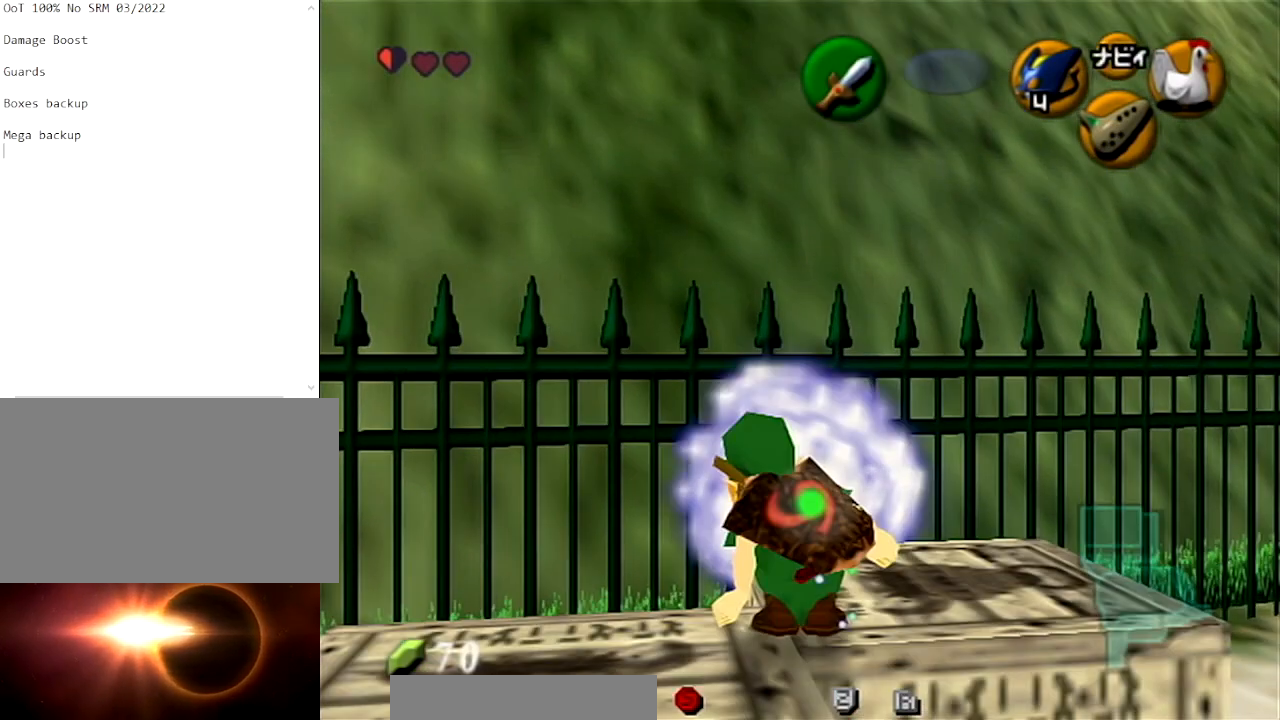
{"buttons": ["L1", "R1"], "left_stick": "center", "right_stick": "center", "events": []}
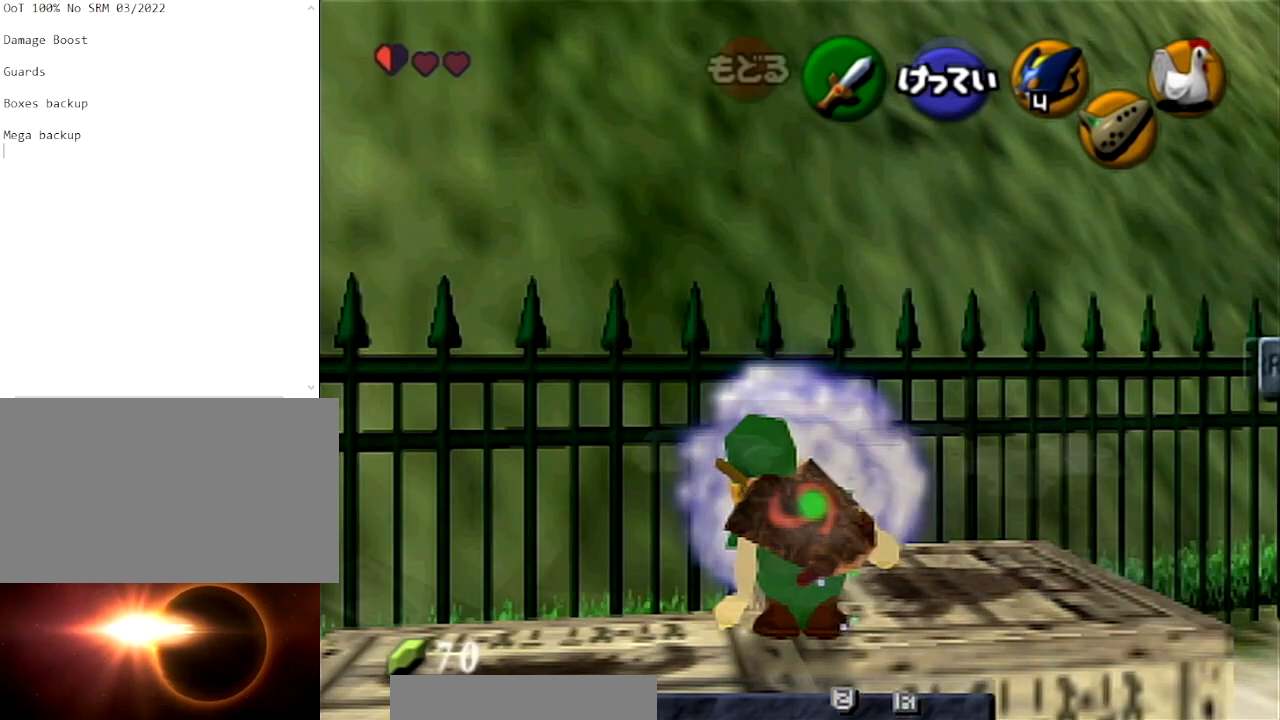
{"buttons": ["L1", "R1"], "left_stick": "center", "right_stick": "center", "events": []}
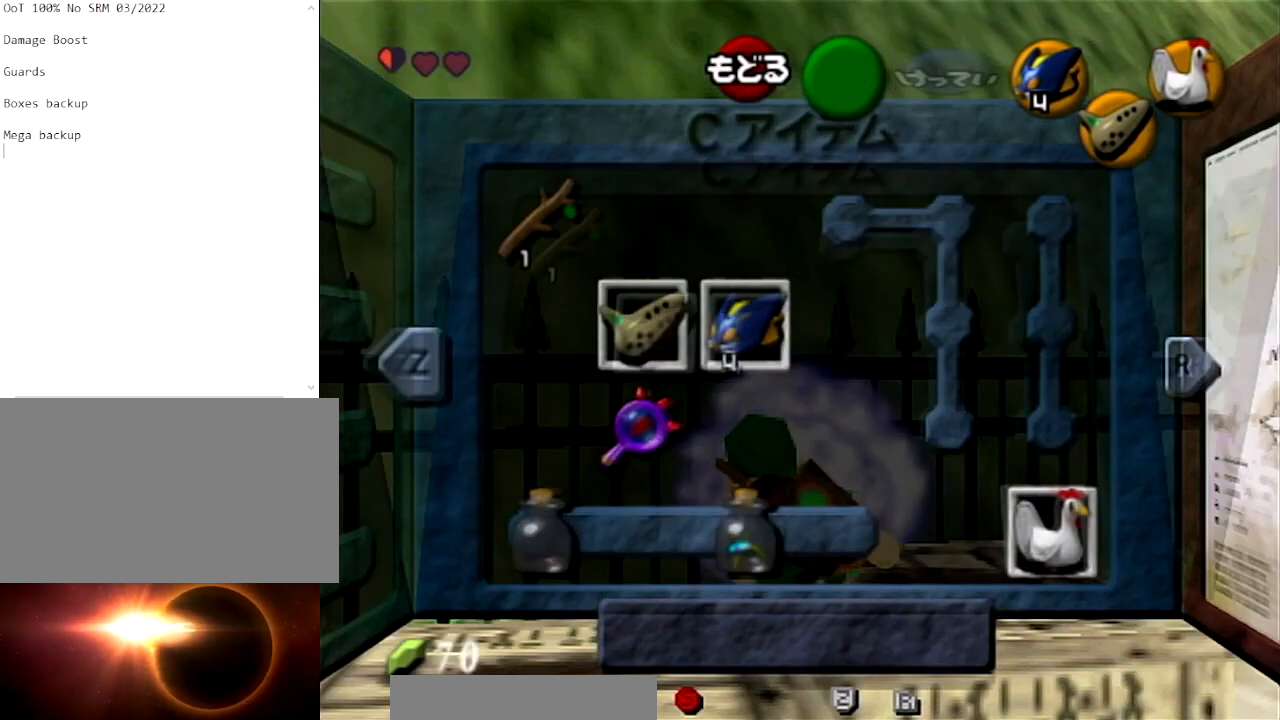
{"buttons": ["L1", "R1"], "left_stick": "center", "right_stick": "center", "events": []}
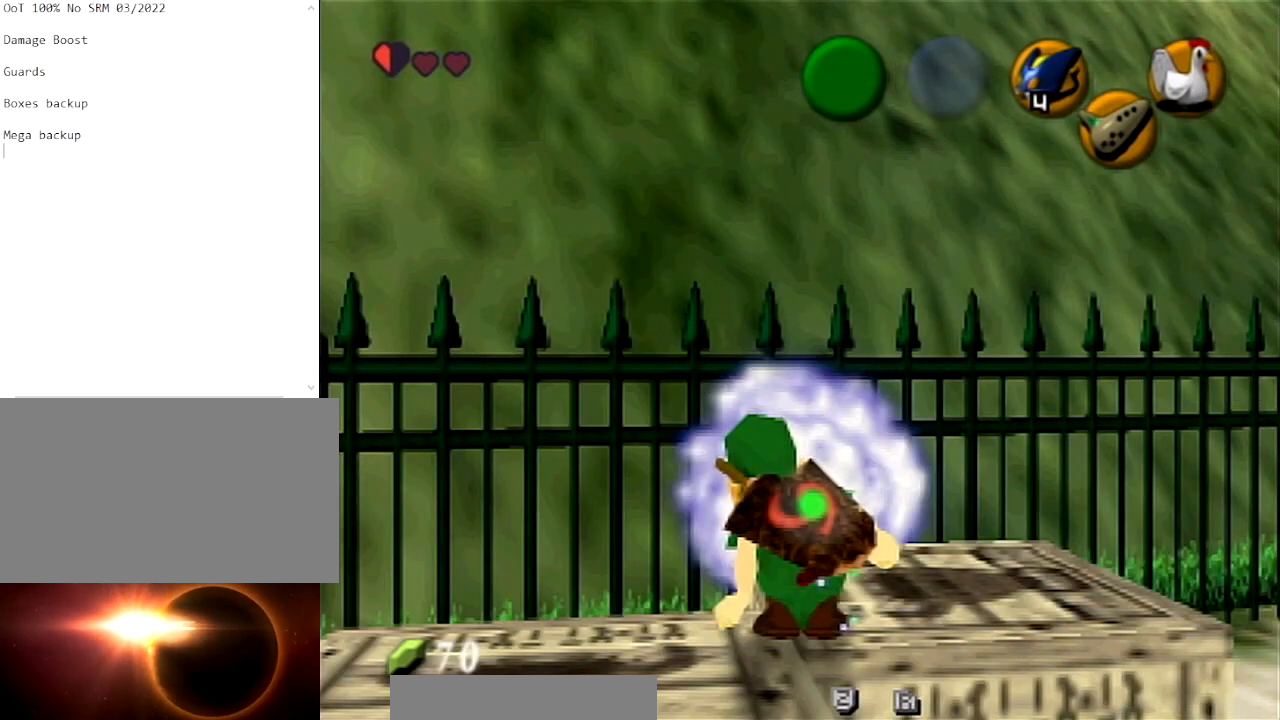
{"buttons": ["L1", "R1"], "left_stick": "center", "right_stick": "center", "events": []}
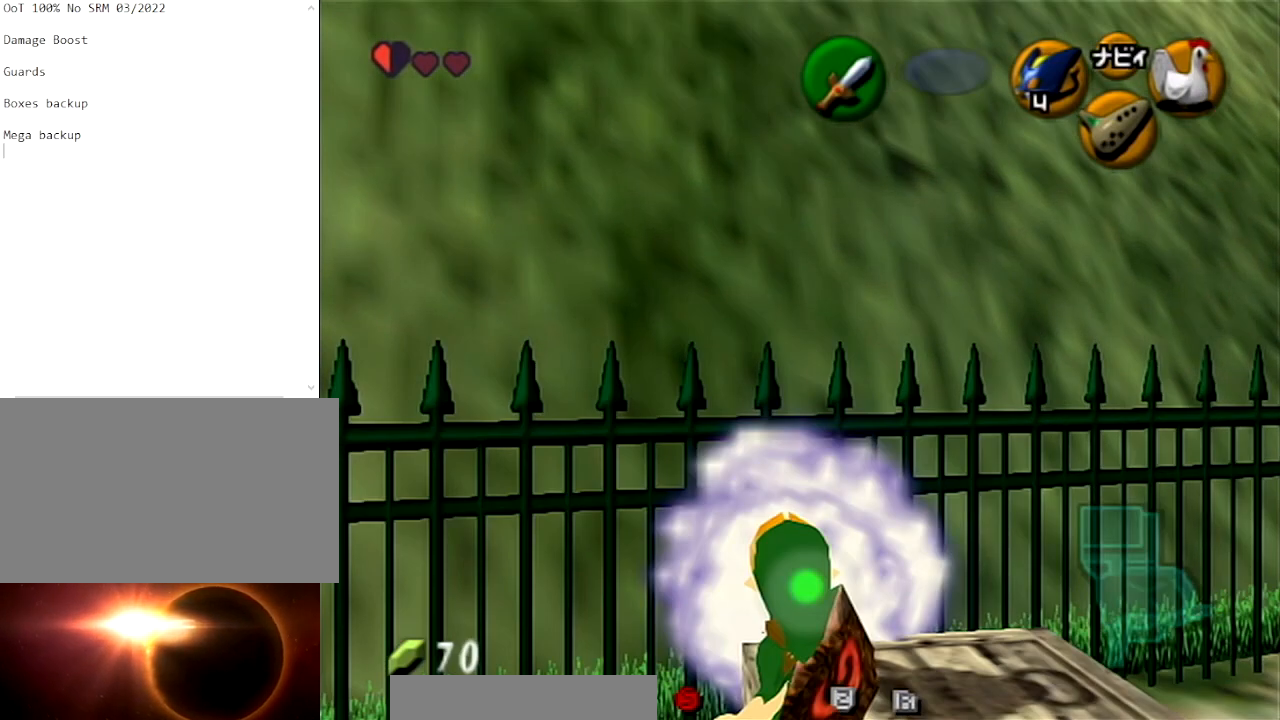
{"buttons": ["L1", "R1"], "left_stick": "center", "right_stick": "center", "events": []}
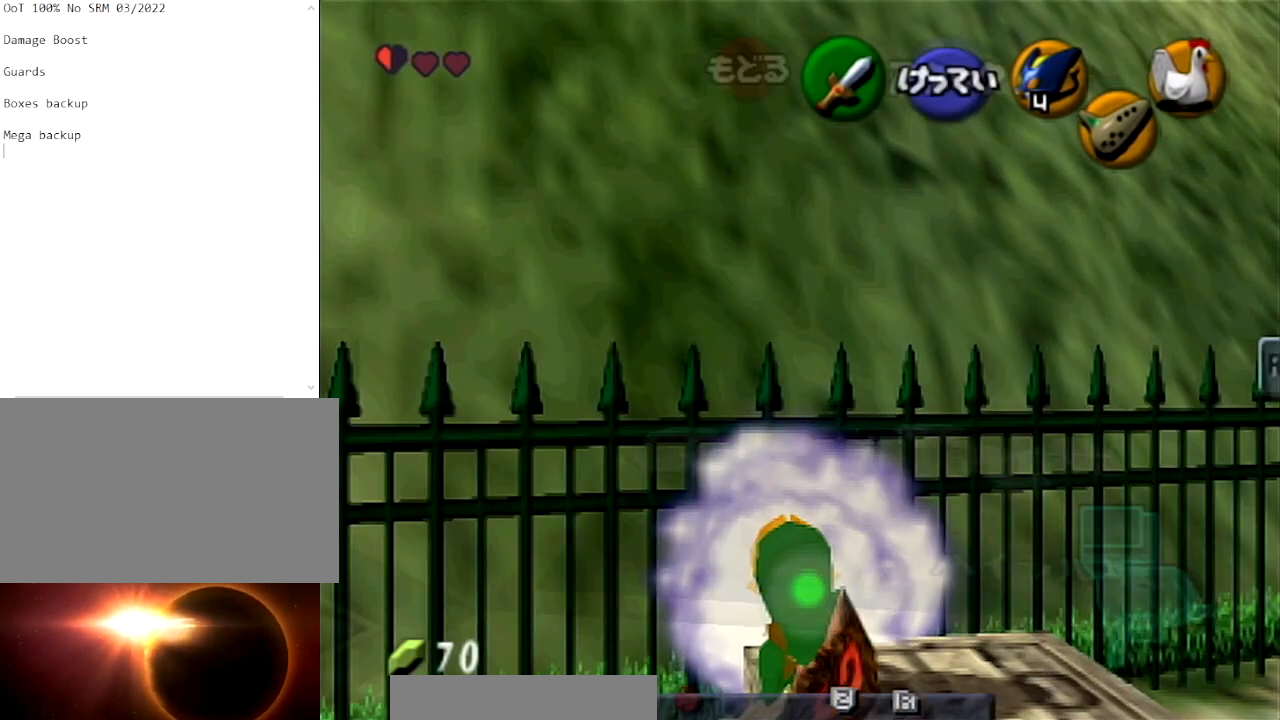
{"buttons": ["L1", "R1"], "left_stick": "center", "right_stick": "center", "events": []}
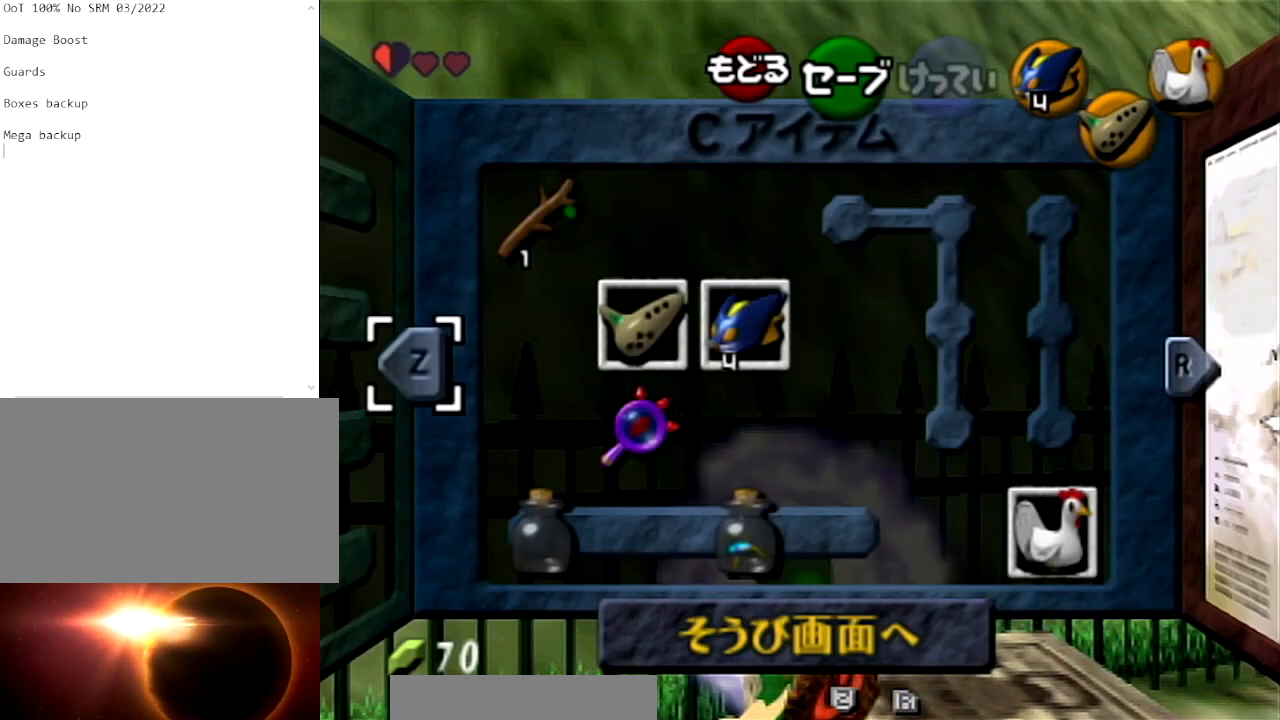
{"buttons": ["L1", "R1"], "left_stick": "center", "right_stick": "center", "events": []}
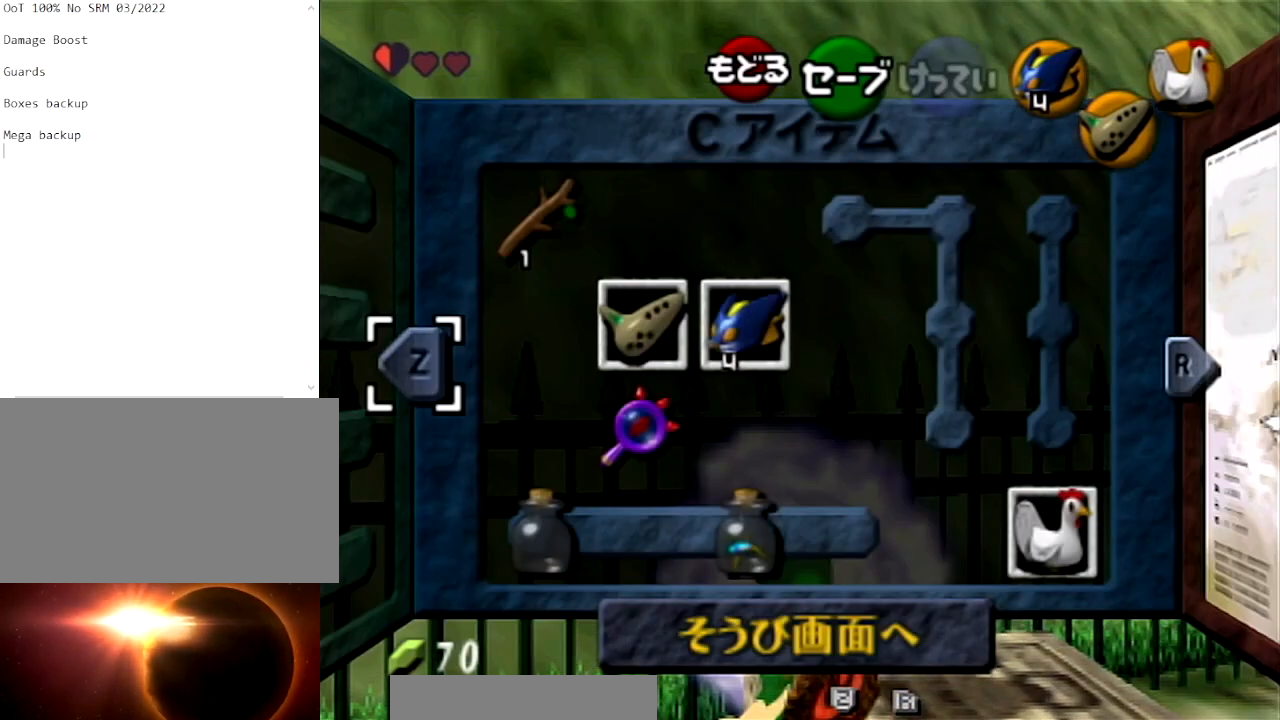
{"buttons": ["L1", "R1"], "left_stick": "center", "right_stick": "center", "events": []}
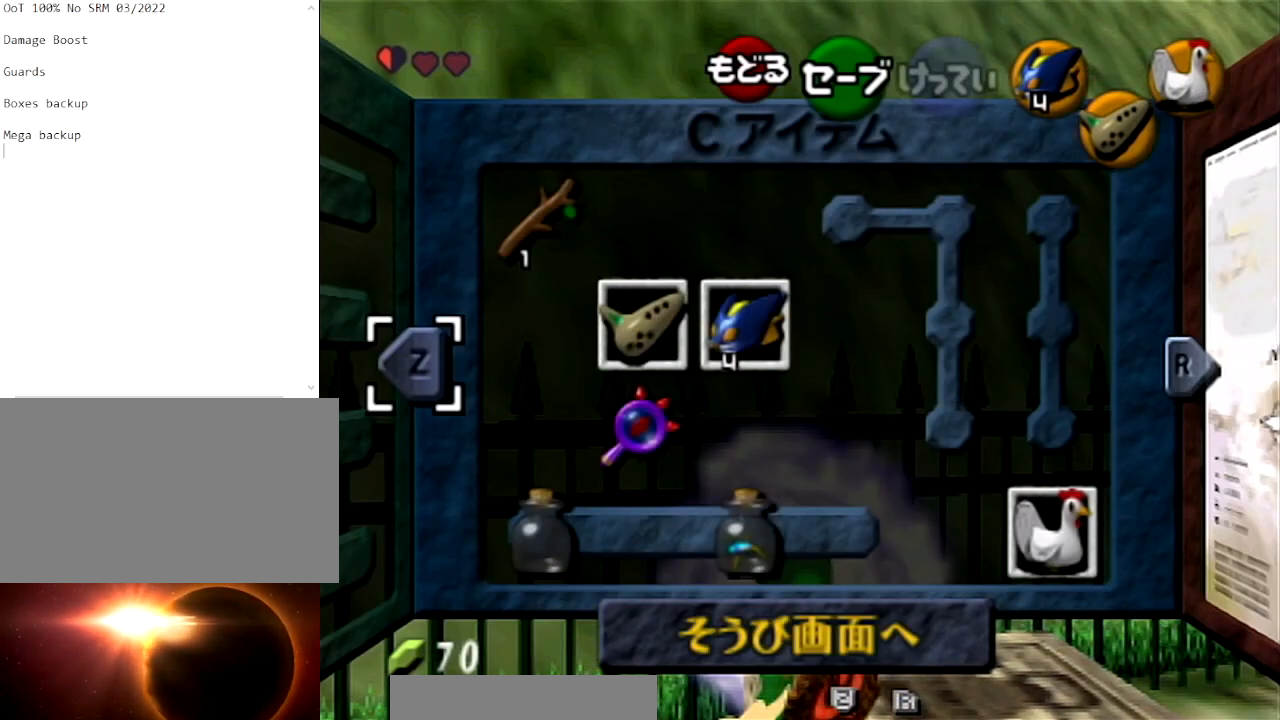
{"buttons": ["L1", "R1"], "left_stick": "center", "right_stick": "center", "events": []}
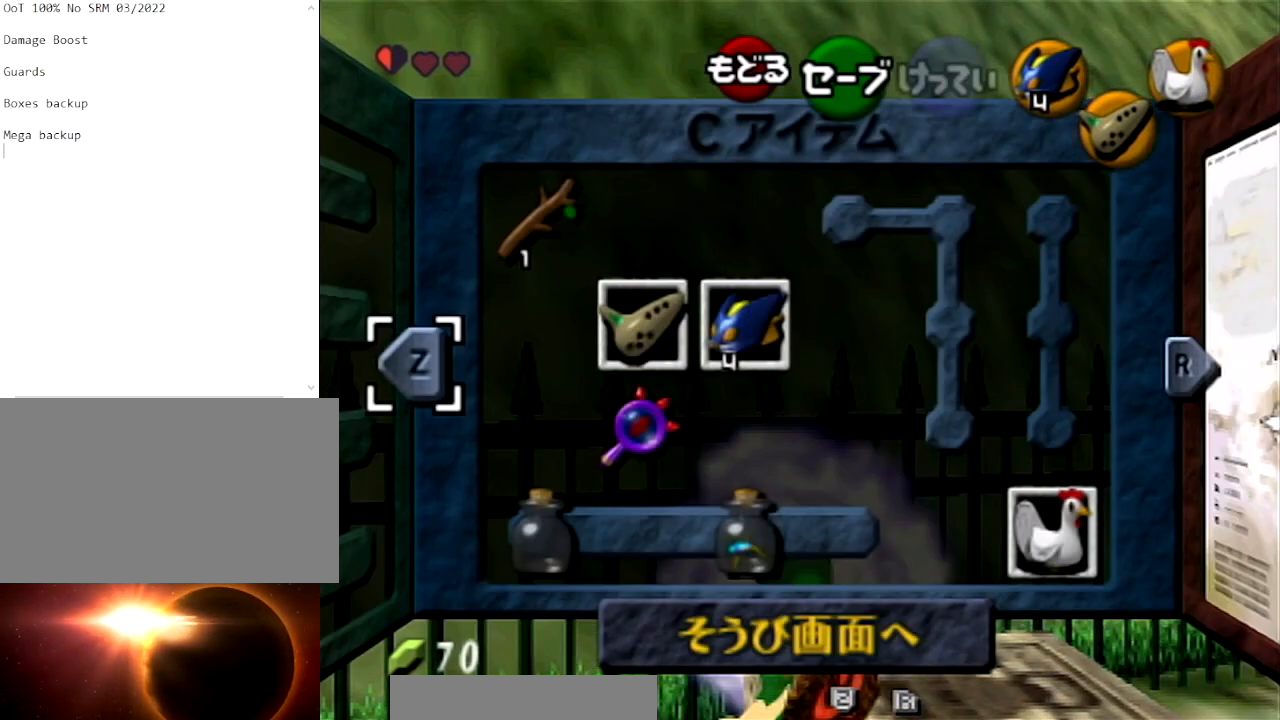
{"buttons": ["L1", "R1"], "left_stick": "center", "right_stick": "center", "events": []}
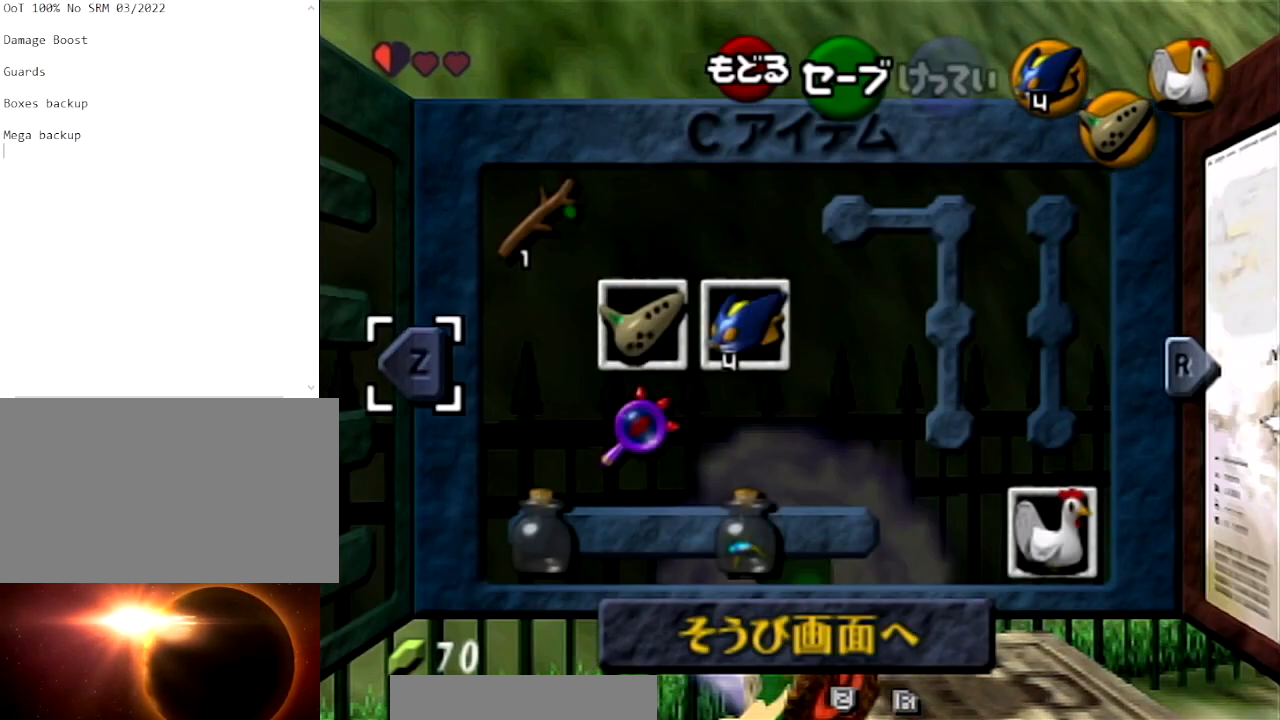
{"buttons": ["L1", "R1"], "left_stick": "center", "right_stick": "center", "events": []}
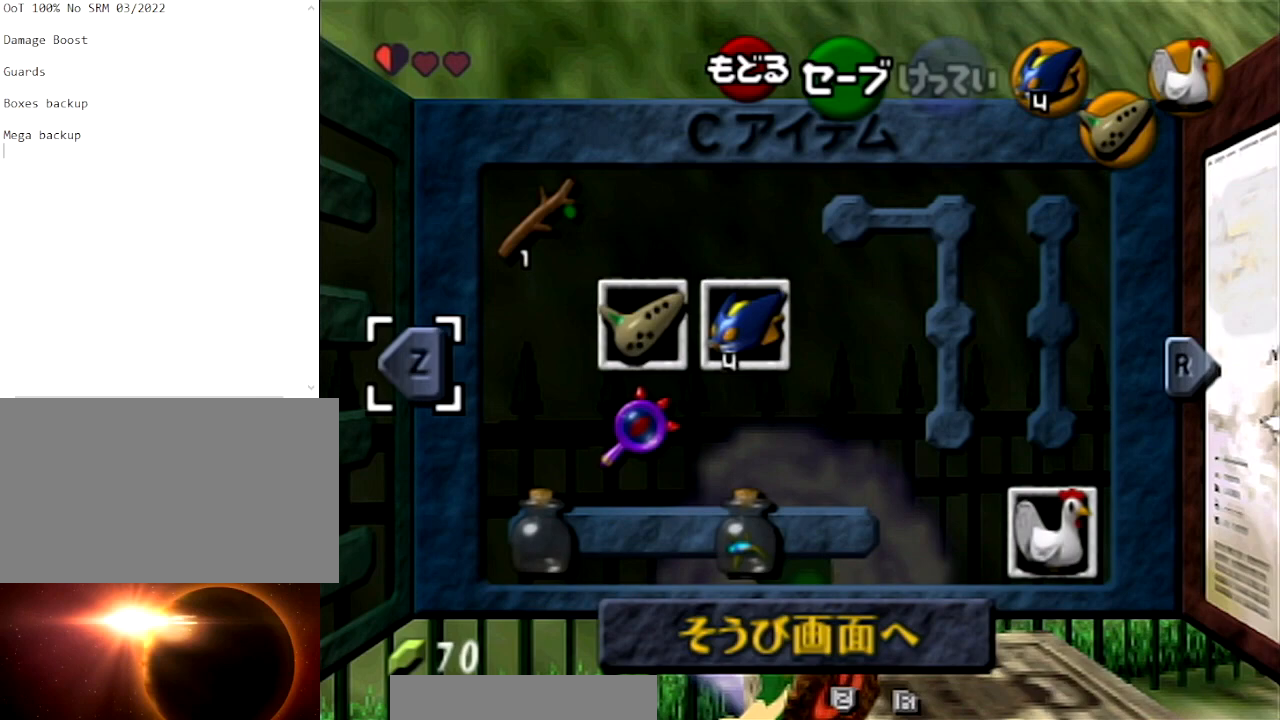
{"buttons": ["L1", "R1"], "left_stick": "center", "right_stick": "center", "events": []}
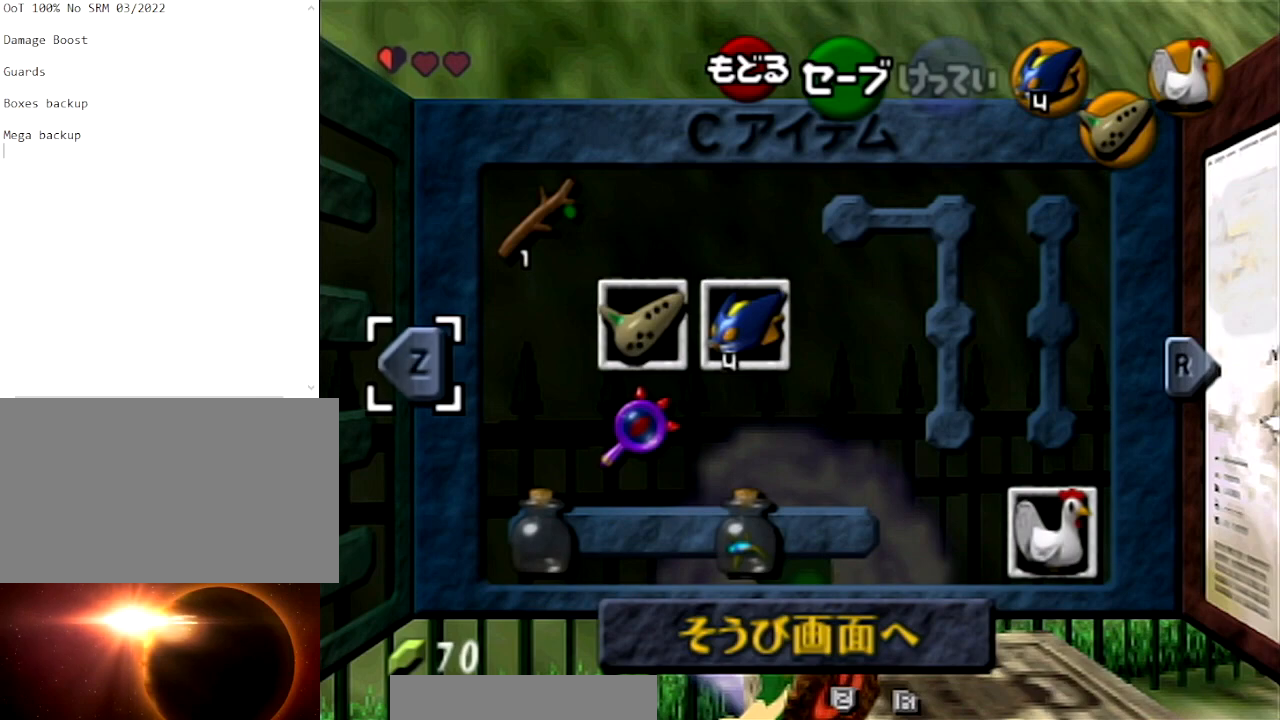
{"buttons": ["L1", "R1"], "left_stick": "center", "right_stick": "center", "events": []}
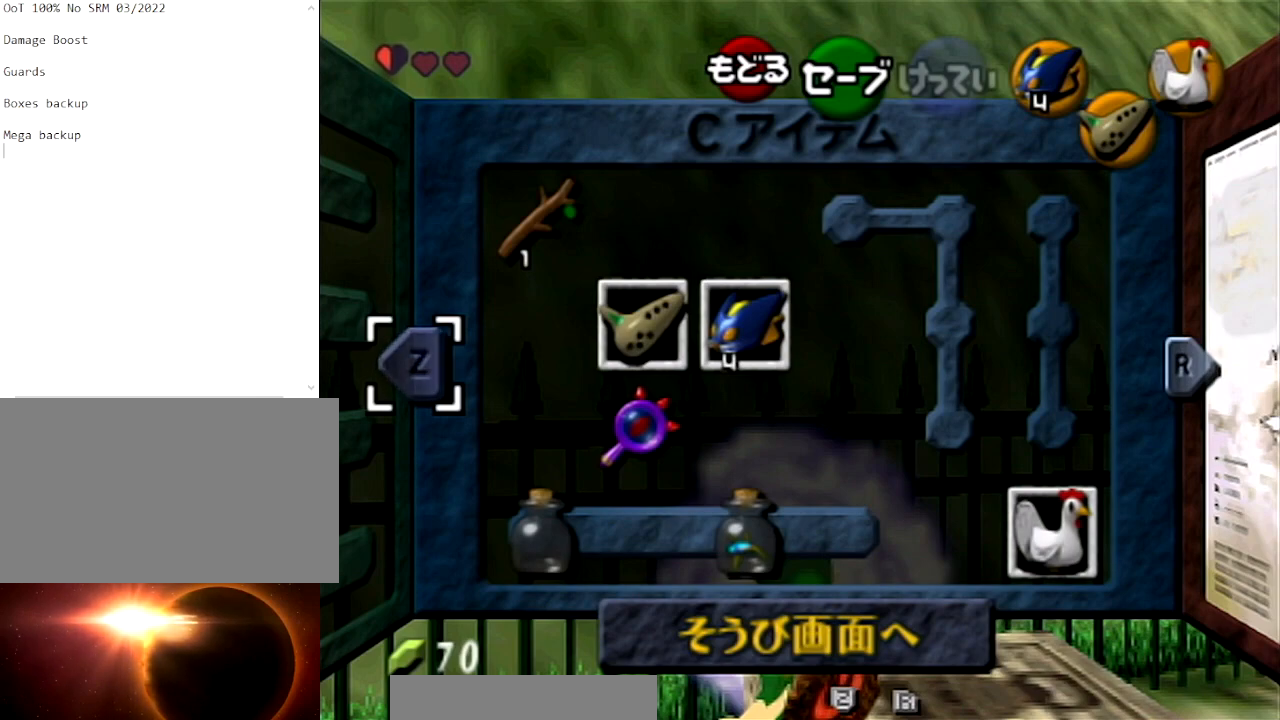
{"buttons": ["L1", "R1"], "left_stick": "center", "right_stick": "center", "events": []}
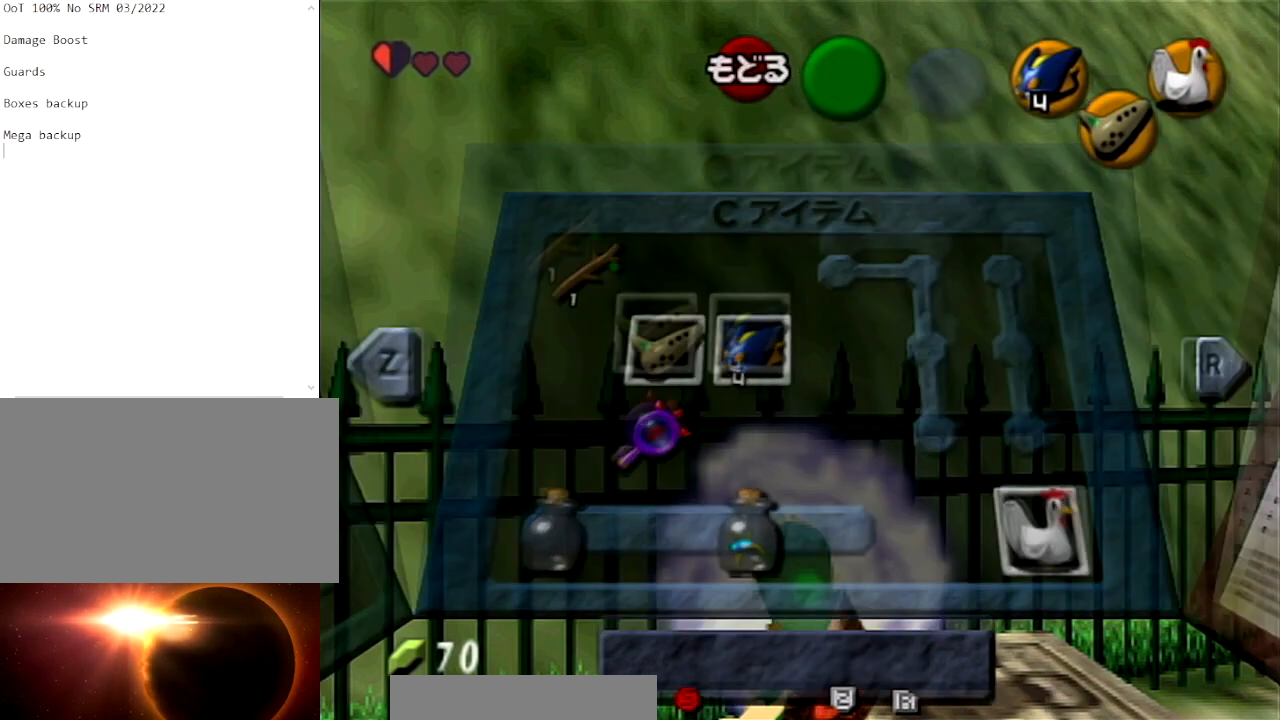
{"buttons": ["A", "L1", "R1"], "left_stick": "down", "right_stick": "center", "events": [[200, "left_stick", "down"], [233, "A", "down"], [367, "A", "up"], [433, "A", "down"]]}
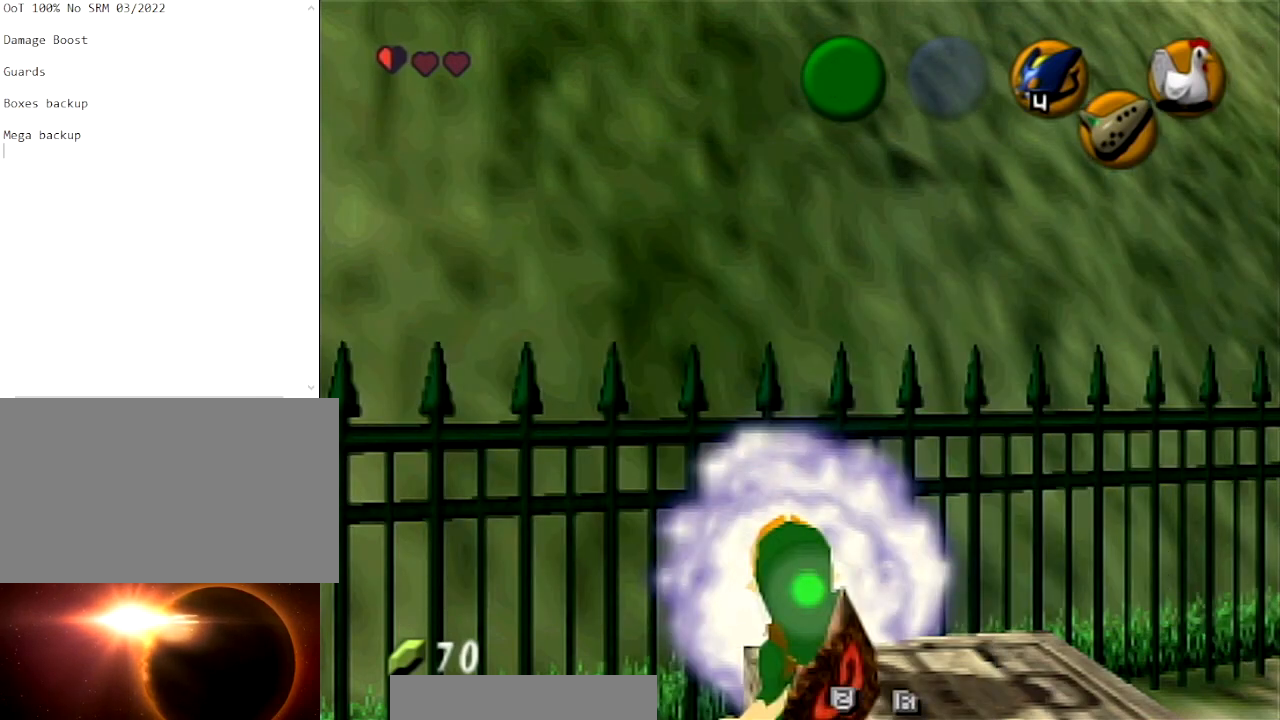
{"buttons": ["L1"], "left_stick": "center", "right_stick": "center", "events": [[67, "A", "up"], [167, "left_stick", "center"], [434, "R1", "up"]]}
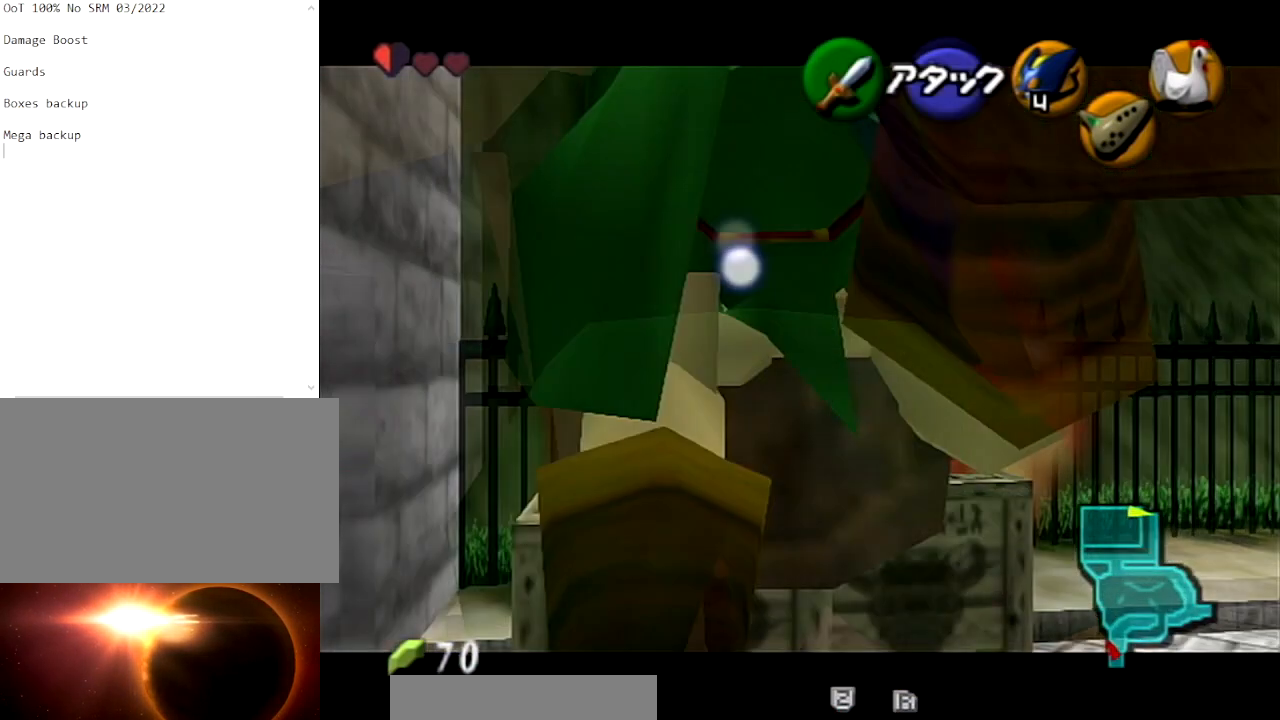
{"buttons": ["L1"], "left_stick": "center", "right_stick": "center", "events": []}
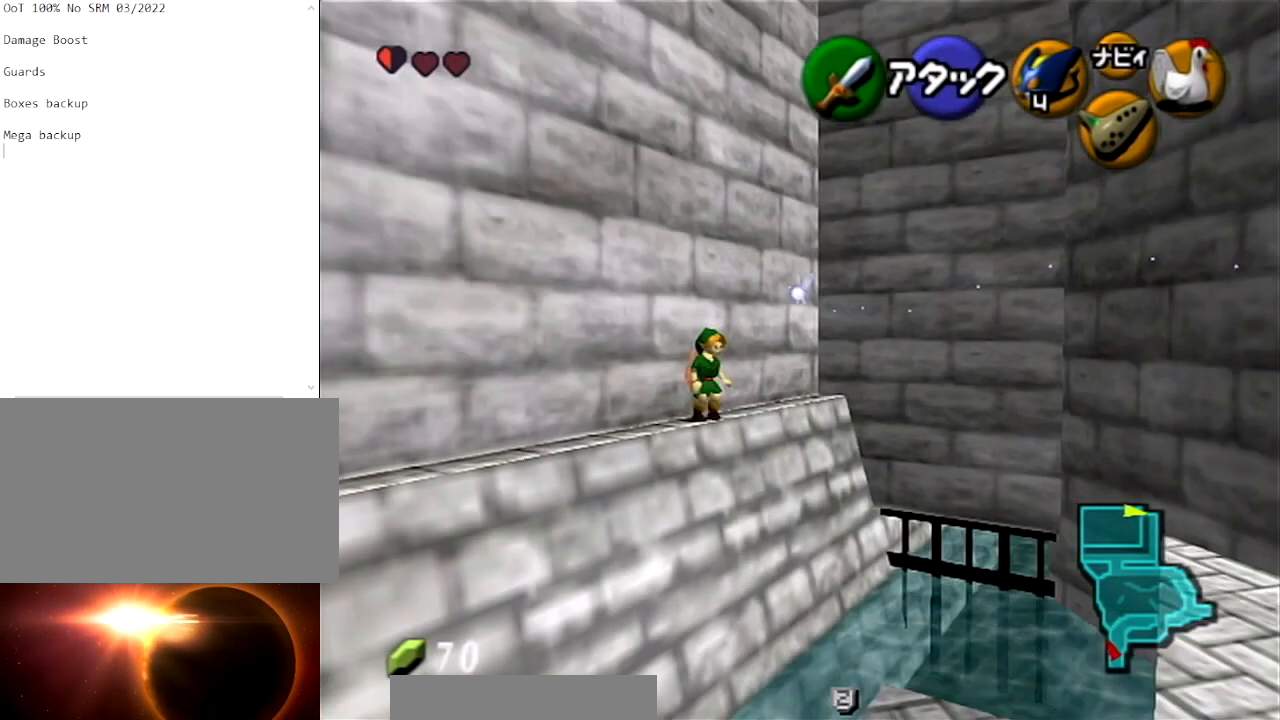
{"buttons": [], "left_stick": "center", "right_stick": "center", "events": [[33, "L1", "up"]]}
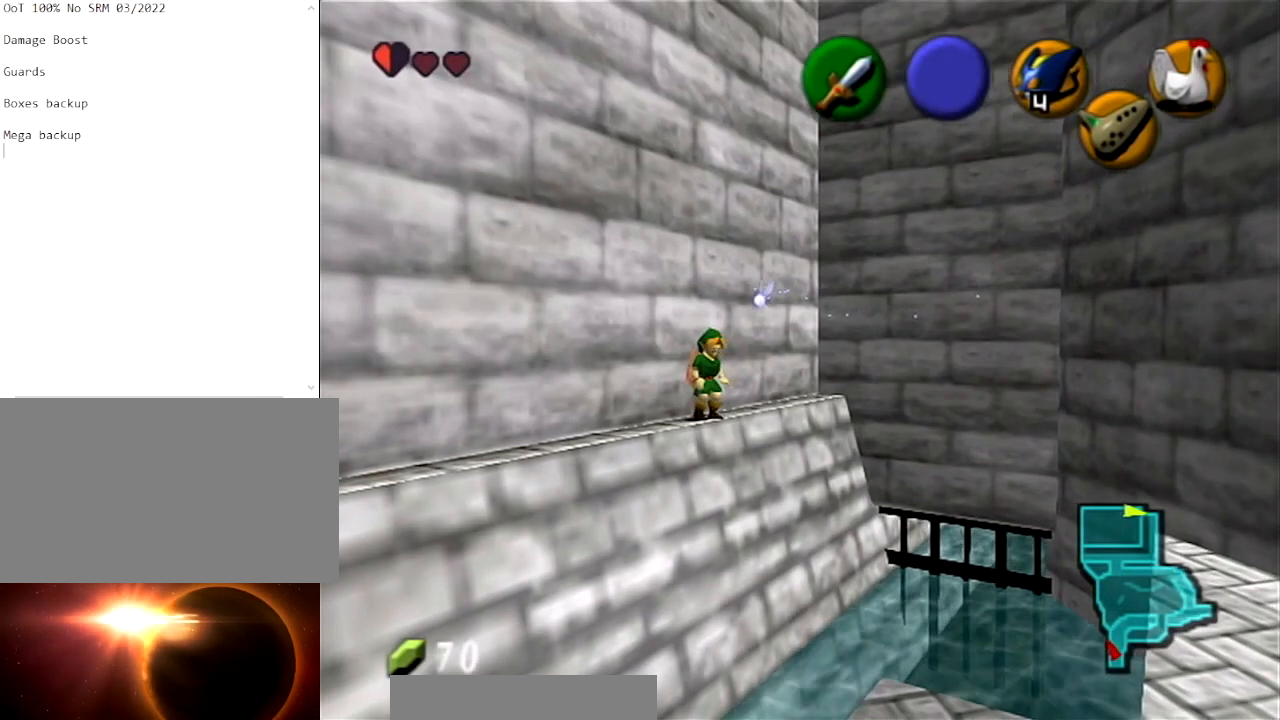
{"buttons": [], "left_stick": "center", "right_stick": "center", "events": []}
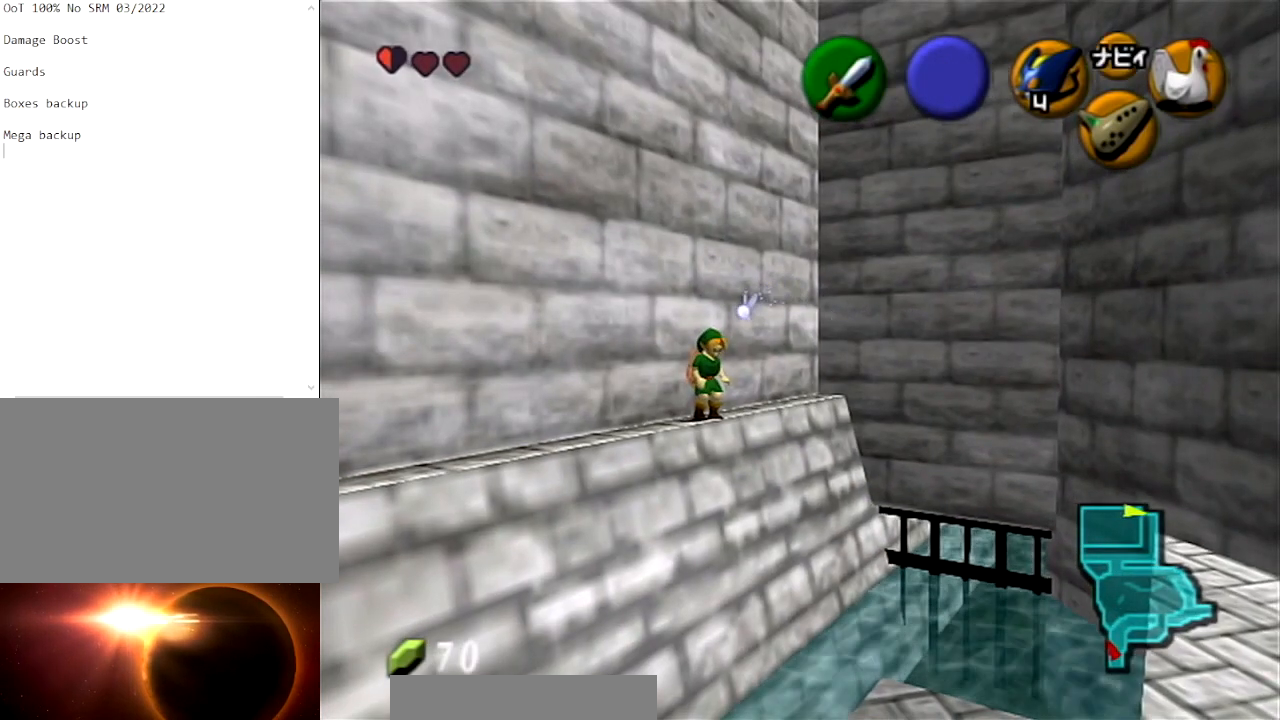
{"buttons": ["L1"], "left_stick": "center", "right_stick": "center", "events": [[500, "L1", "down"]]}
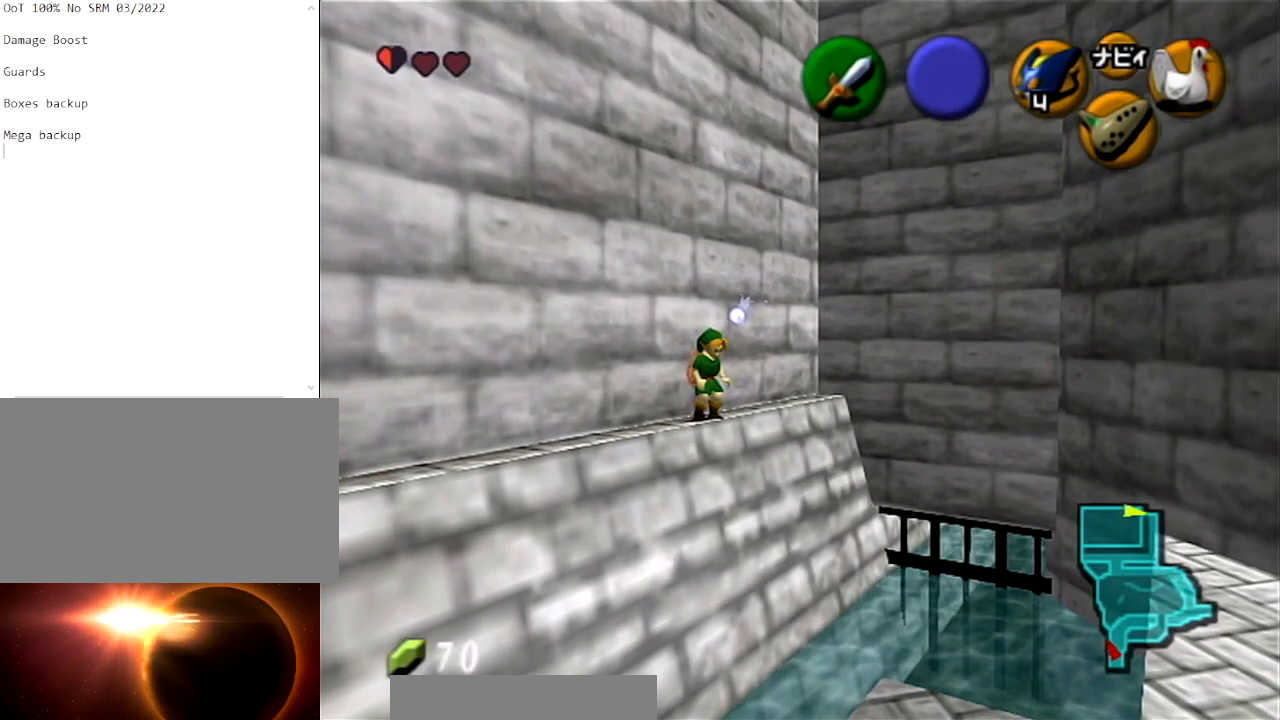
{"buttons": ["L1"], "left_stick": "center", "right_stick": "center", "events": []}
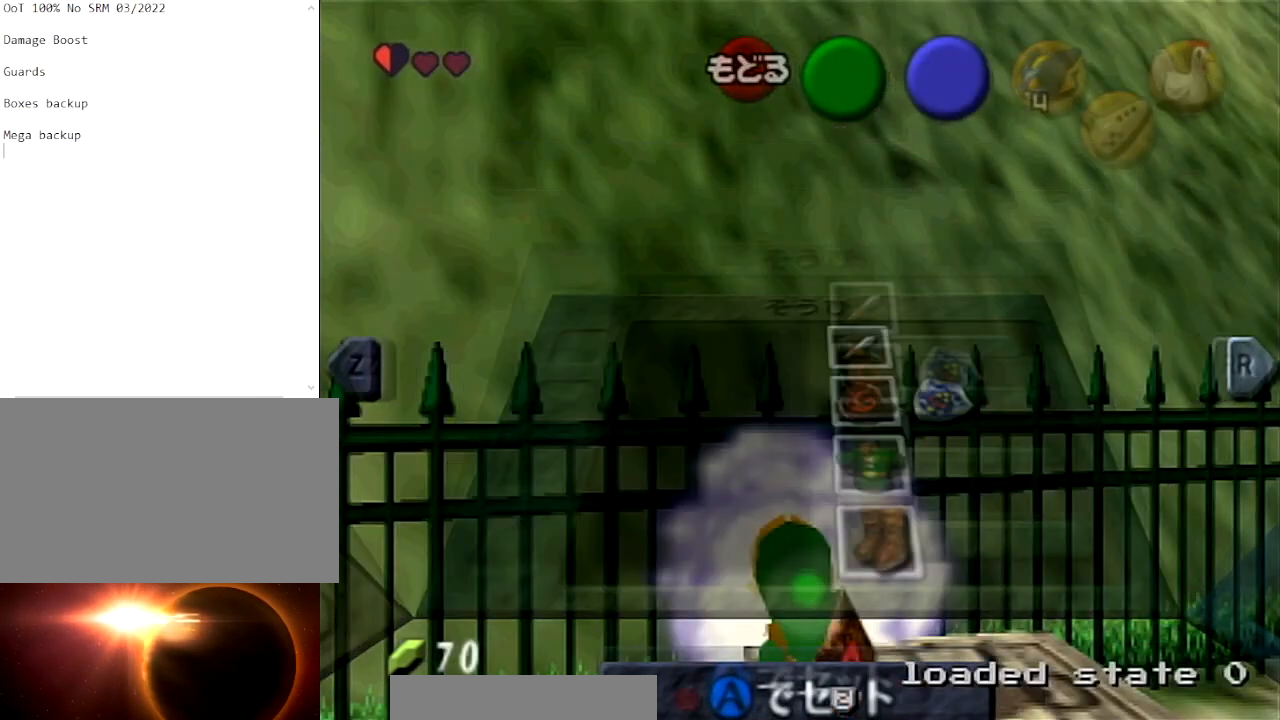
{"buttons": ["L1"], "left_stick": "center", "right_stick": "center", "events": []}
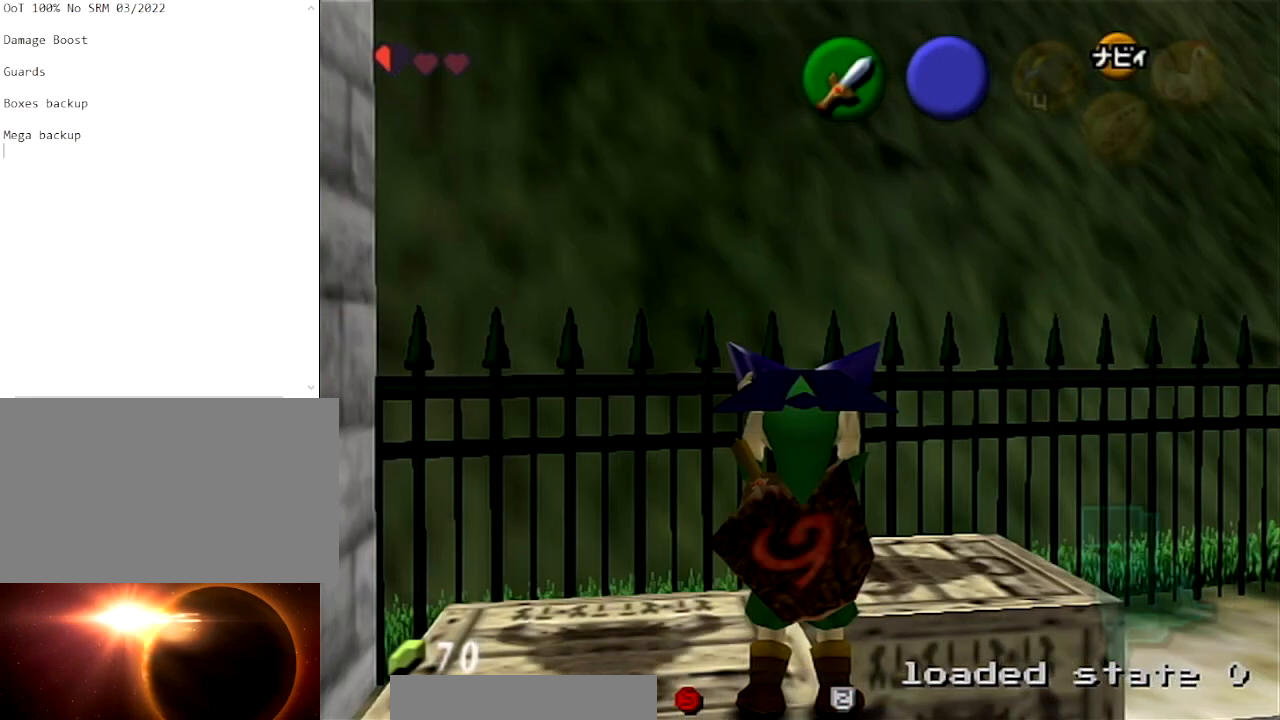
{"buttons": ["L1"], "left_stick": "center", "right_stick": "center", "events": []}
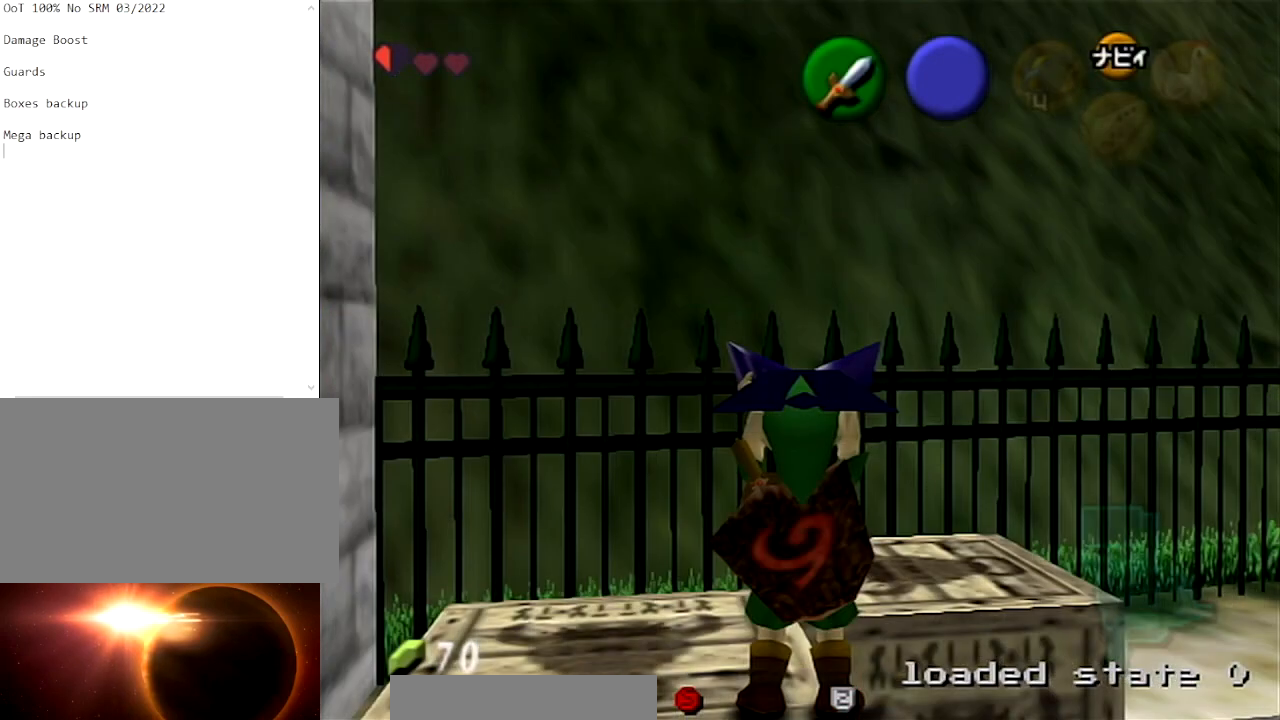
{"buttons": ["L1"], "left_stick": "center", "right_stick": "center", "events": []}
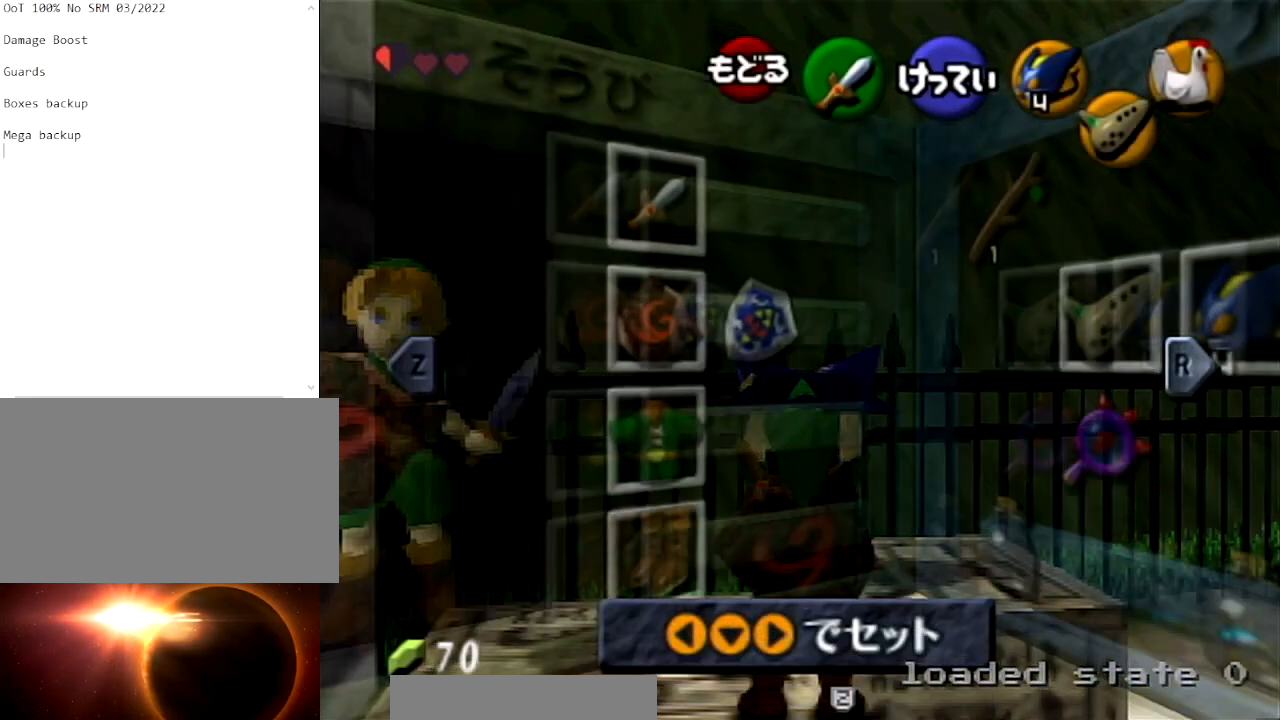
{"buttons": ["L1"], "left_stick": "center", "right_stick": "center", "events": []}
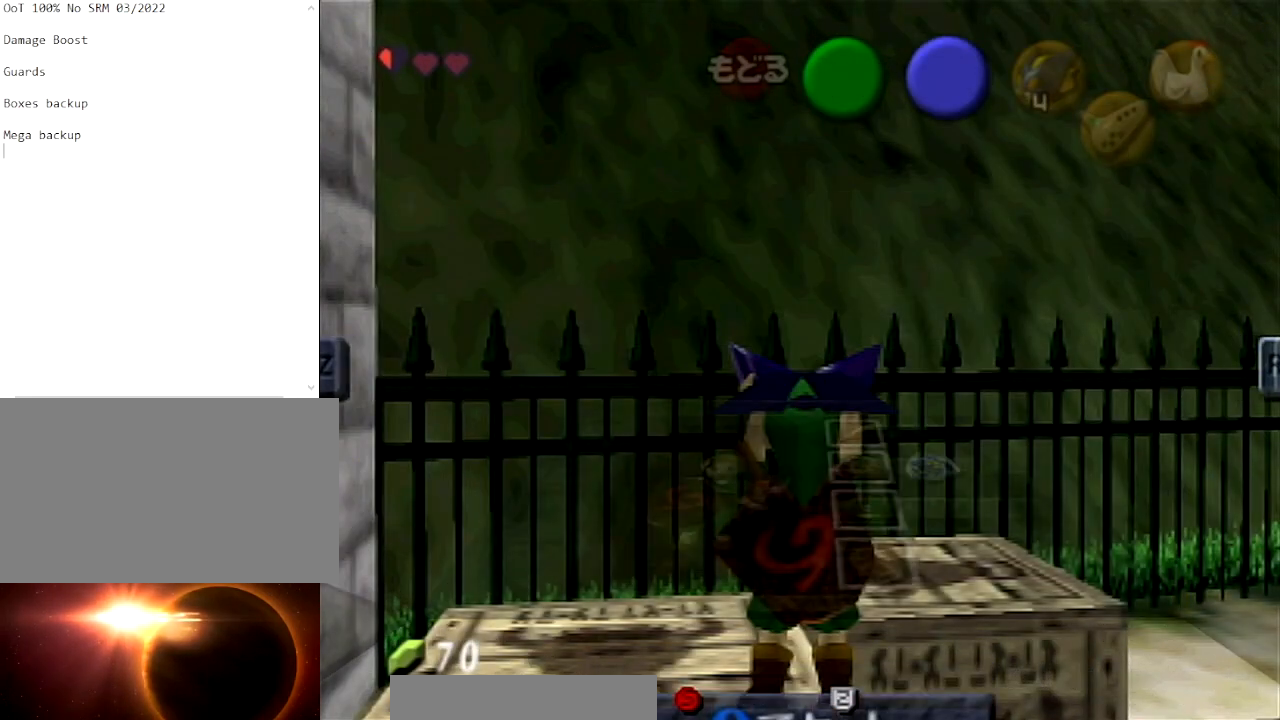
{"buttons": ["L1"], "left_stick": "center", "right_stick": "center", "events": []}
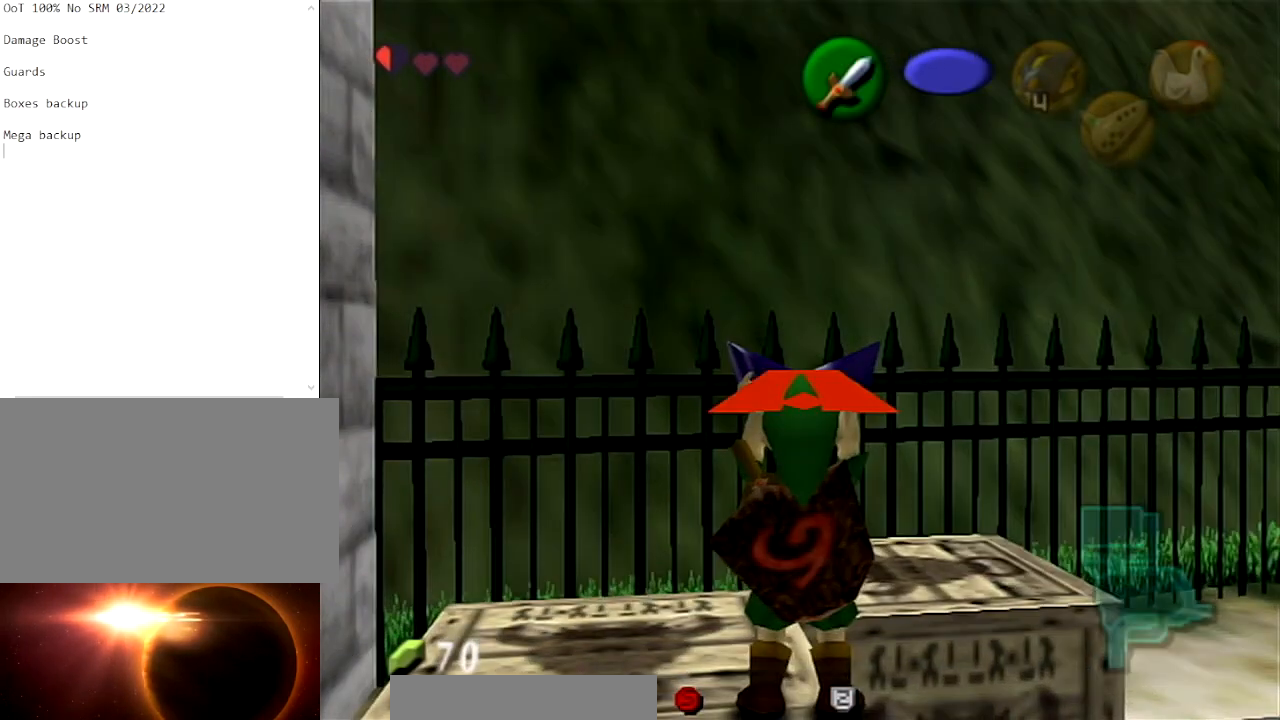
{"buttons": ["L1"], "left_stick": "center", "right_stick": "center", "events": []}
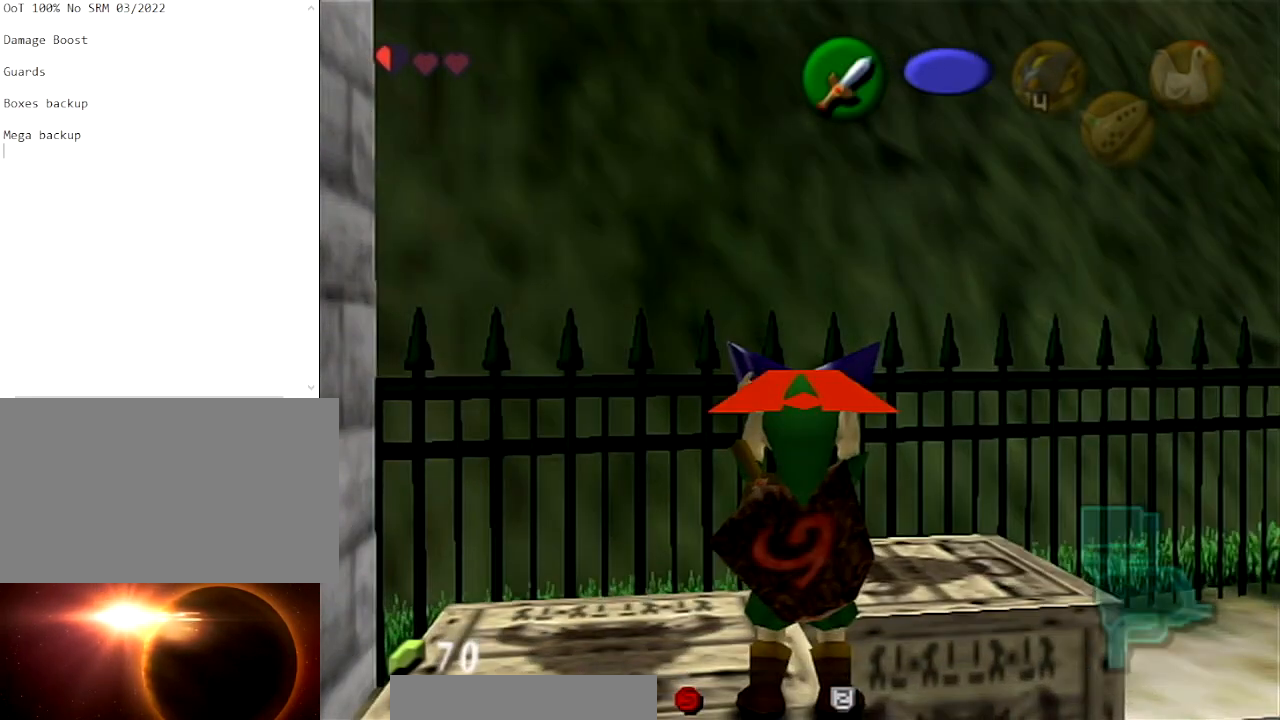
{"buttons": ["L1", "R1"], "left_stick": "center", "right_stick": "center", "events": [[467, "R1", "down"]]}